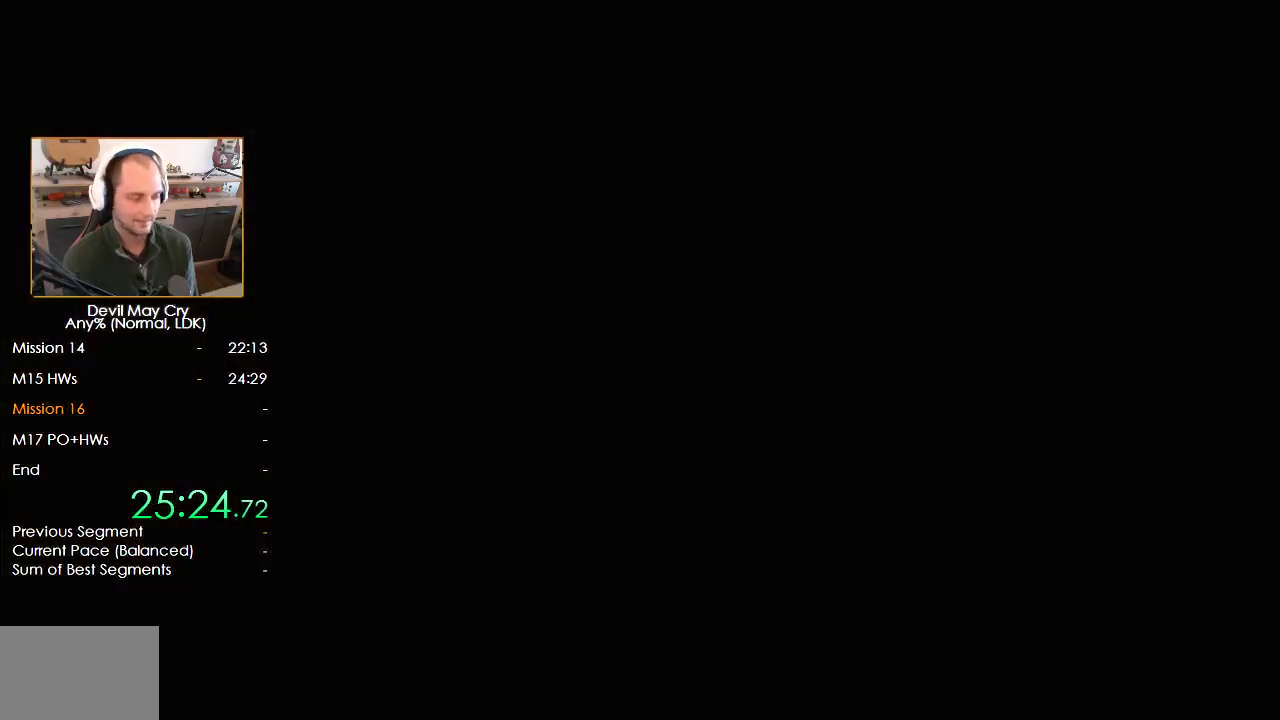
Gameplay with a controller (Nintendo layout); each line is a JSON object with the inputs held at the frame after it. "button_events" lists button changes between this image and that frame as [ms after this image, input, new state], when the widget could be followed in between (sticks are given only as held states). Not read: HOME L1.
{"buttons": [], "left_stick": "down", "right_stick": "center", "button_events": []}
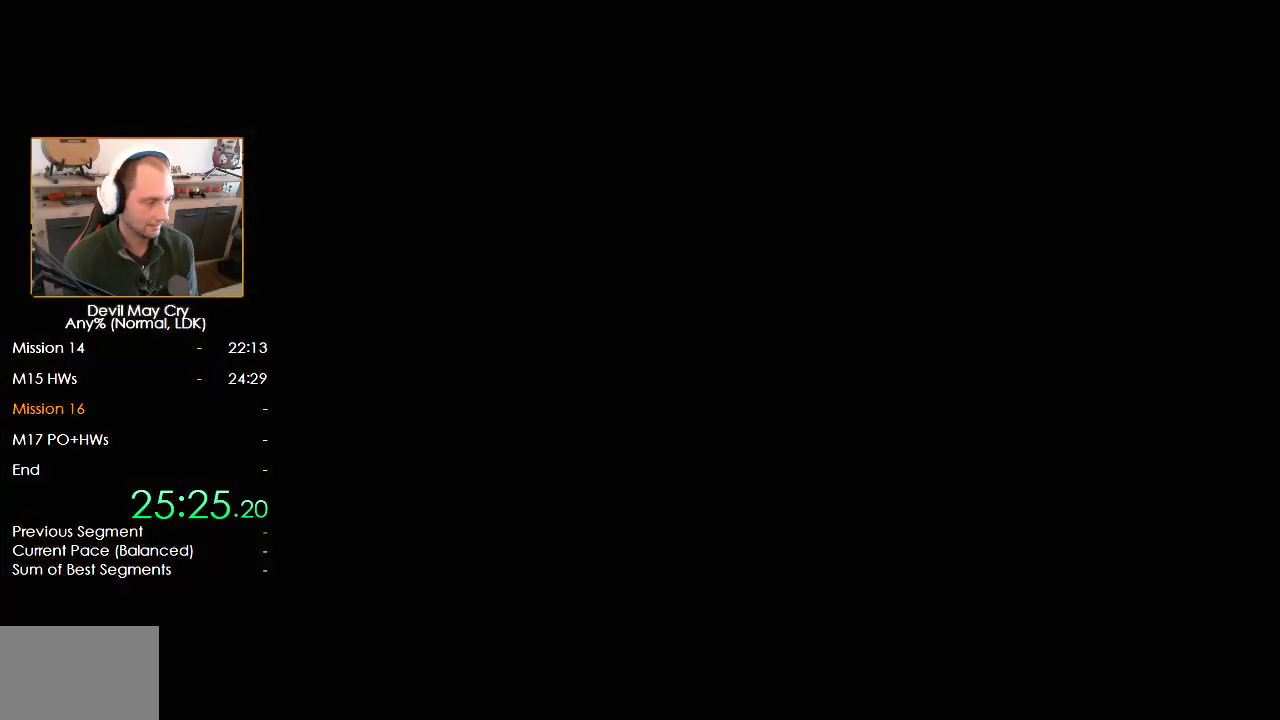
{"buttons": [], "left_stick": "down", "right_stick": "center", "button_events": []}
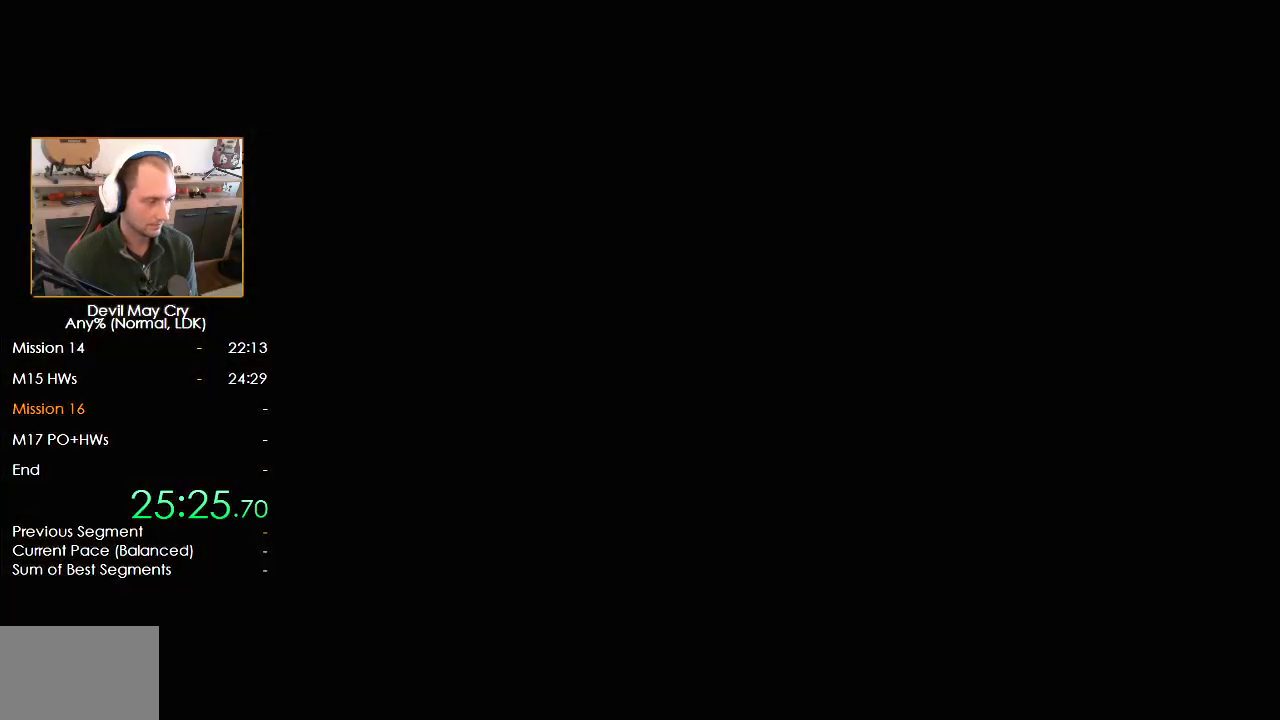
{"buttons": [], "left_stick": "down", "right_stick": "center", "button_events": []}
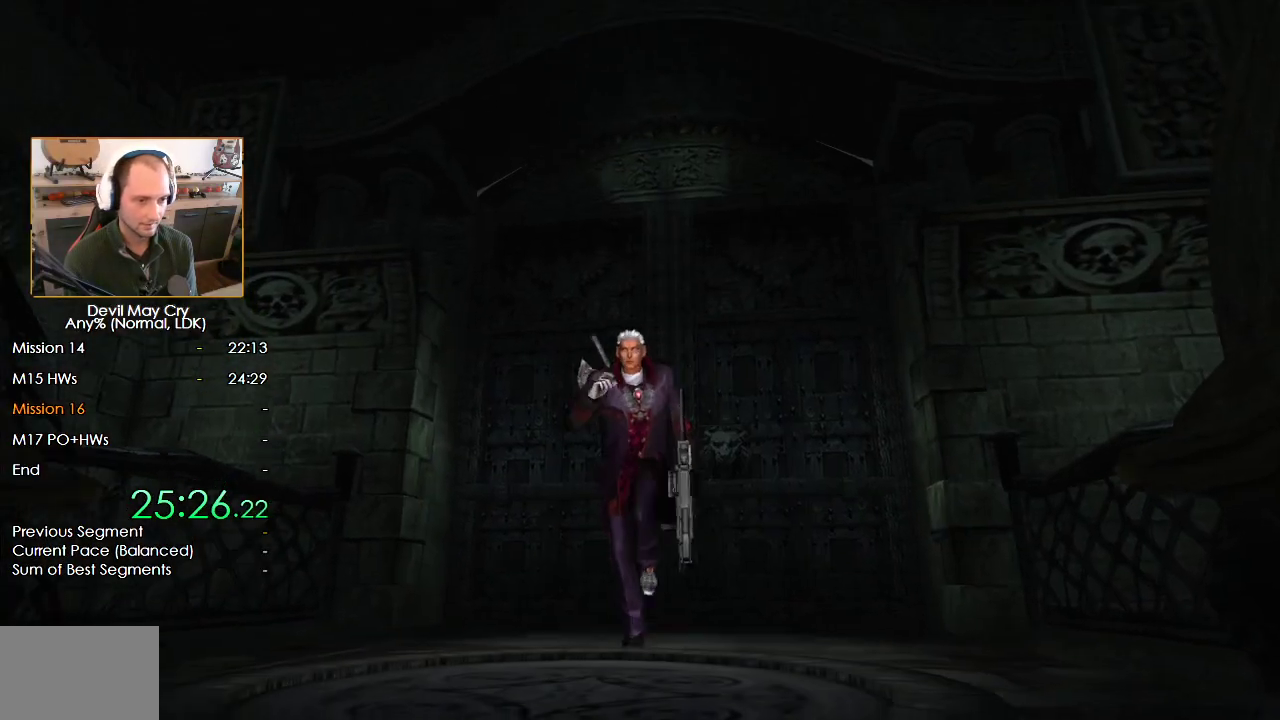
{"buttons": ["X"], "left_stick": "down", "right_stick": "center", "button_events": [[350, "X", "down"], [400, "X", "up"], [500, "X", "down"]]}
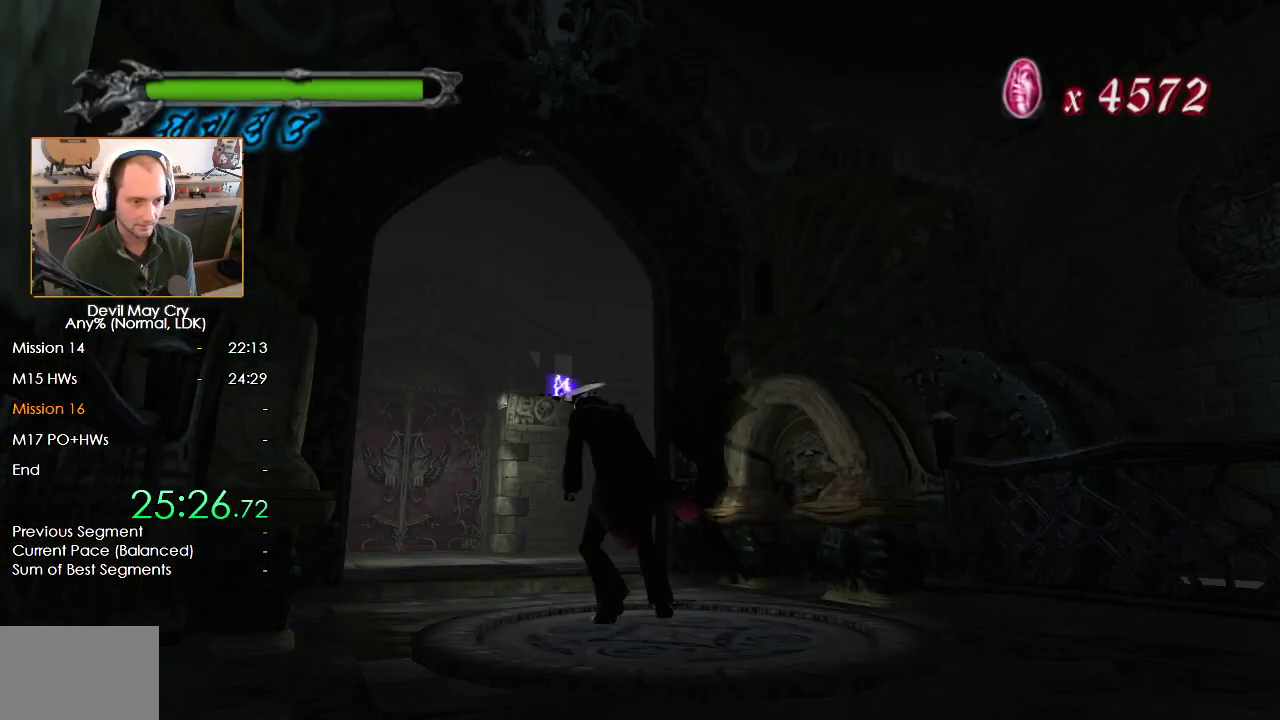
{"buttons": ["X"], "left_stick": "up", "right_stick": "center", "button_events": [[67, "X", "up"], [117, "X", "down"], [200, "X", "up"], [267, "X", "down"], [333, "X", "up"], [383, "X", "down"]]}
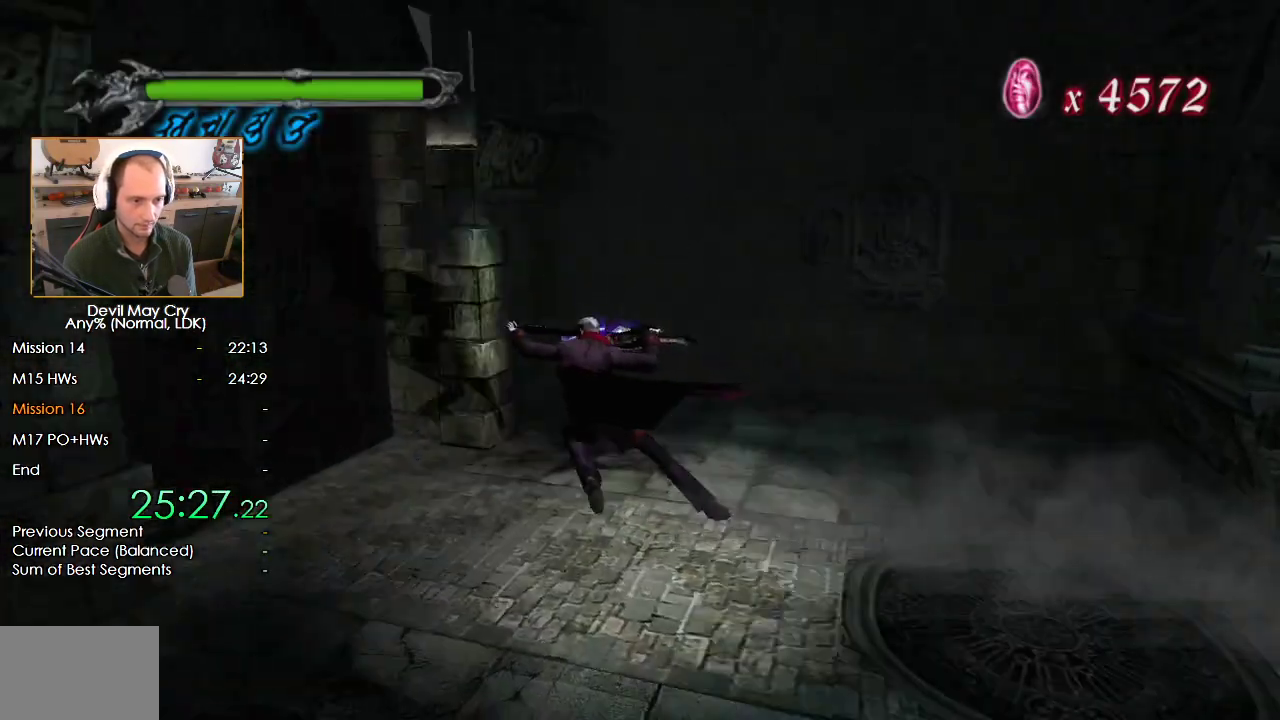
{"buttons": [], "left_stick": "left", "right_stick": "center", "button_events": [[67, "X", "up"], [150, "A", "down"], [233, "A", "up"], [300, "A", "down"], [367, "A", "up"], [433, "A", "down"], [500, "A", "up"]]}
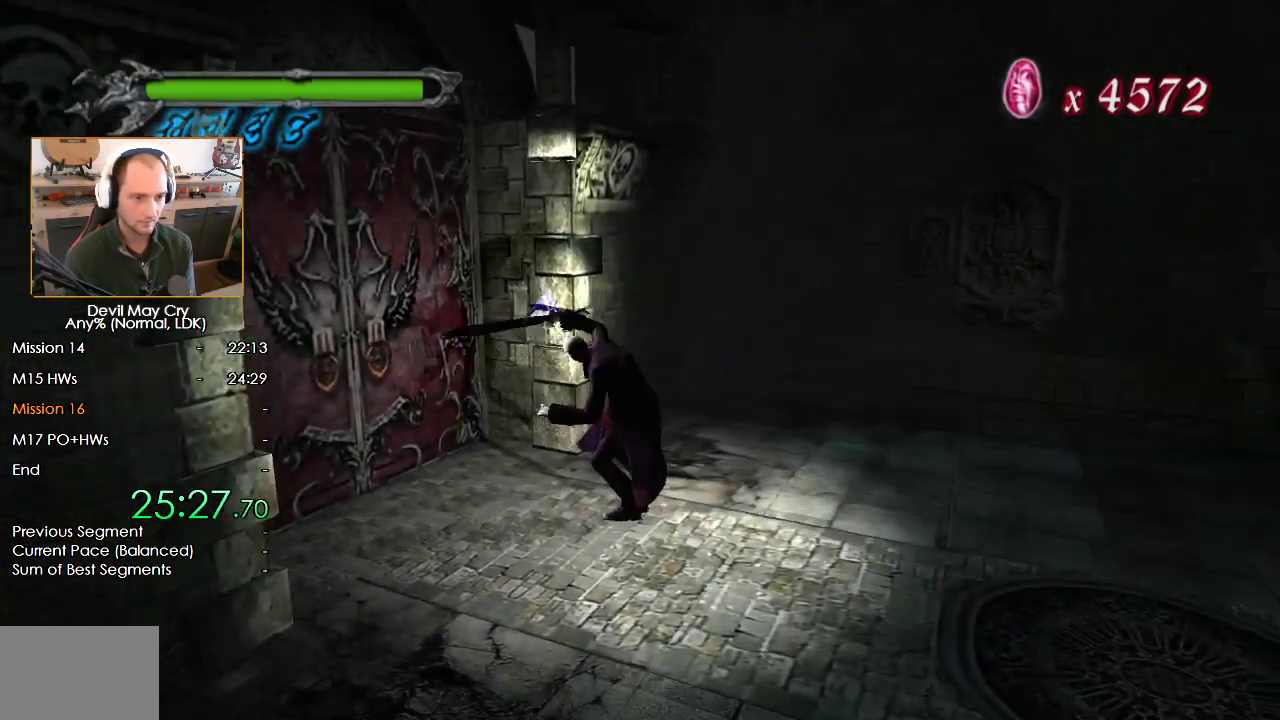
{"buttons": ["A"], "left_stick": "up-left", "right_stick": "center", "button_events": [[83, "A", "down"], [133, "A", "up"], [217, "A", "down"], [267, "A", "up"], [350, "A", "down"], [400, "A", "up"], [483, "A", "down"]]}
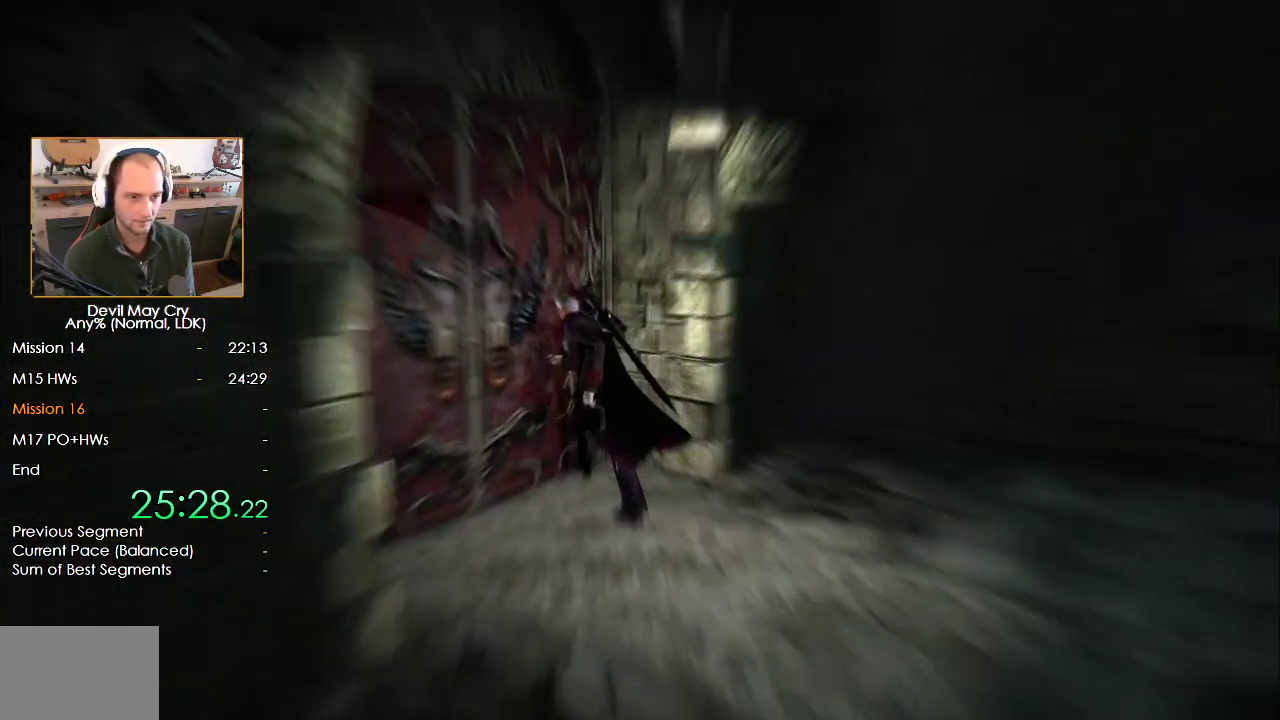
{"buttons": [], "left_stick": "center", "right_stick": "center", "button_events": [[50, "A", "up"], [117, "A", "down"], [183, "A", "up"], [250, "A", "down"], [317, "A", "up"], [383, "A", "down"], [450, "A", "up"]]}
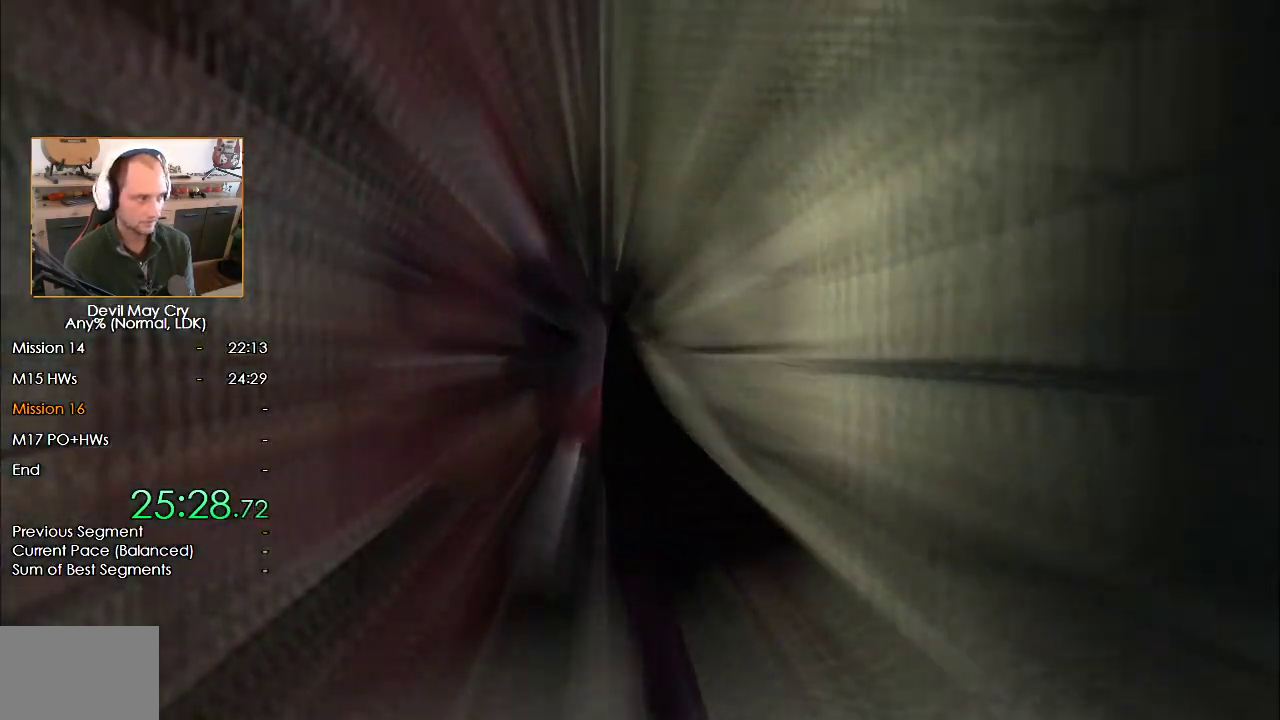
{"buttons": [], "left_stick": "center", "right_stick": "center", "button_events": [[17, "A", "down"], [83, "A", "up"], [167, "A", "down"], [233, "A", "up"], [300, "A", "down"], [367, "A", "up"], [433, "A", "down"], [483, "A", "up"]]}
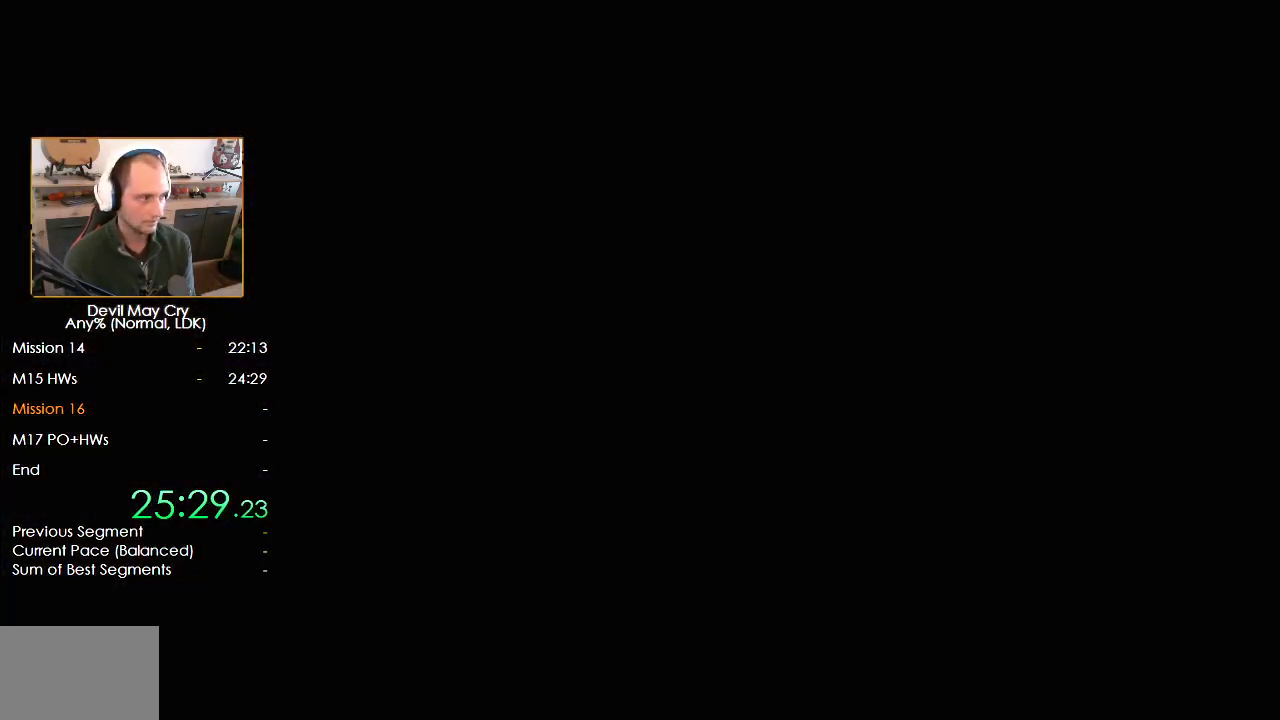
{"buttons": [], "left_stick": "center", "right_stick": "center", "button_events": [[33, "A", "down"], [100, "A", "up"], [183, "A", "down"], [233, "A", "up"]]}
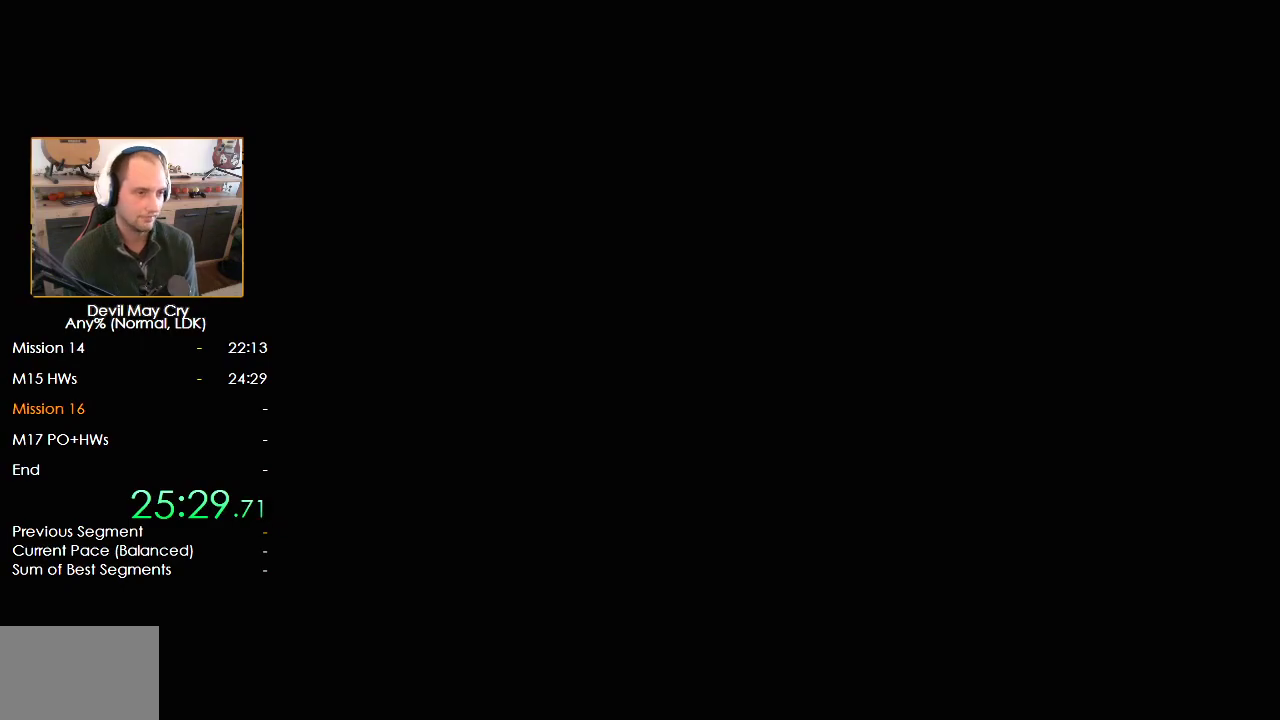
{"buttons": [], "left_stick": "center", "right_stick": "center", "button_events": []}
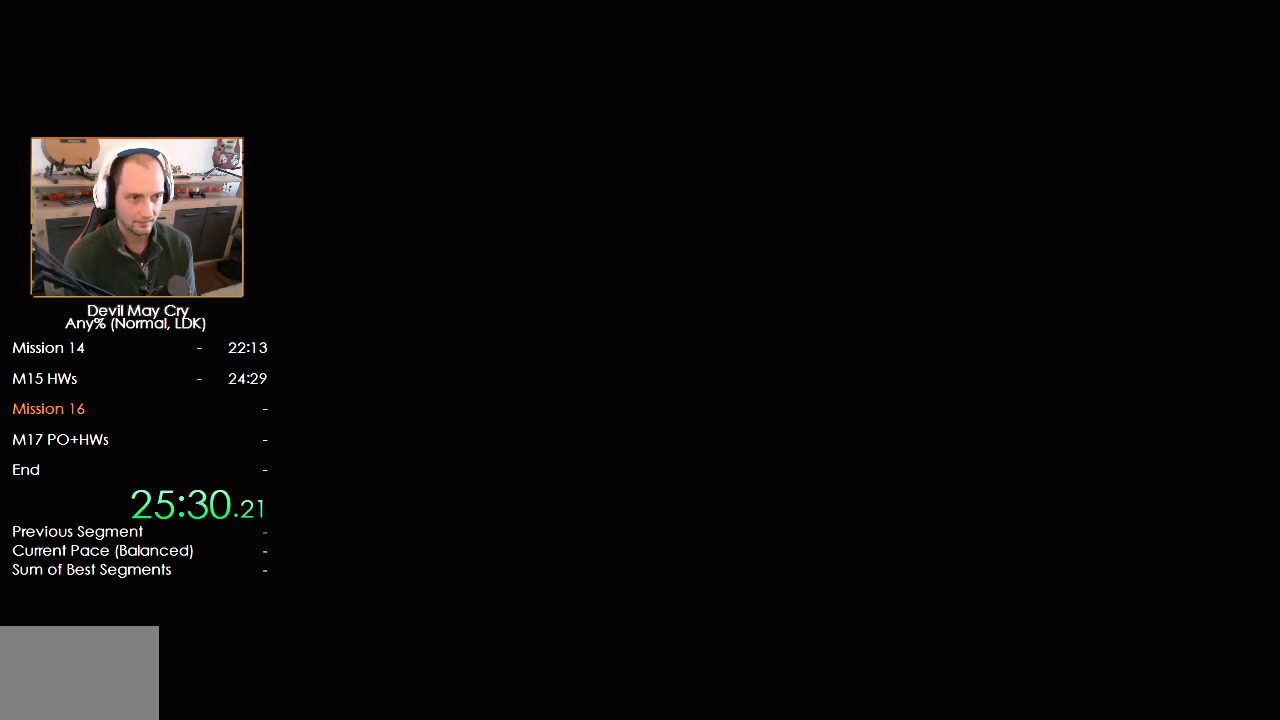
{"buttons": [], "left_stick": "down", "right_stick": "center", "button_events": []}
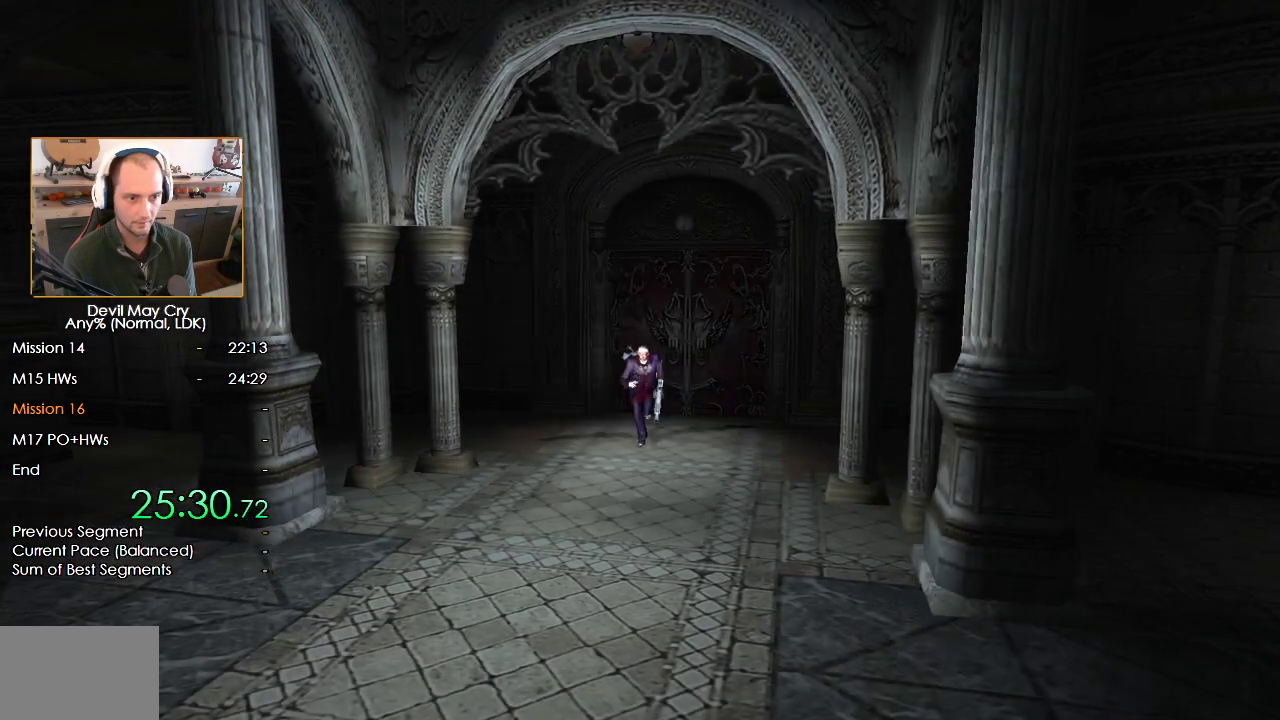
{"buttons": ["X"], "left_stick": "down-left", "right_stick": "center", "button_events": [[217, "X", "down"], [283, "X", "up"], [367, "X", "down"], [433, "X", "up"], [500, "X", "down"]]}
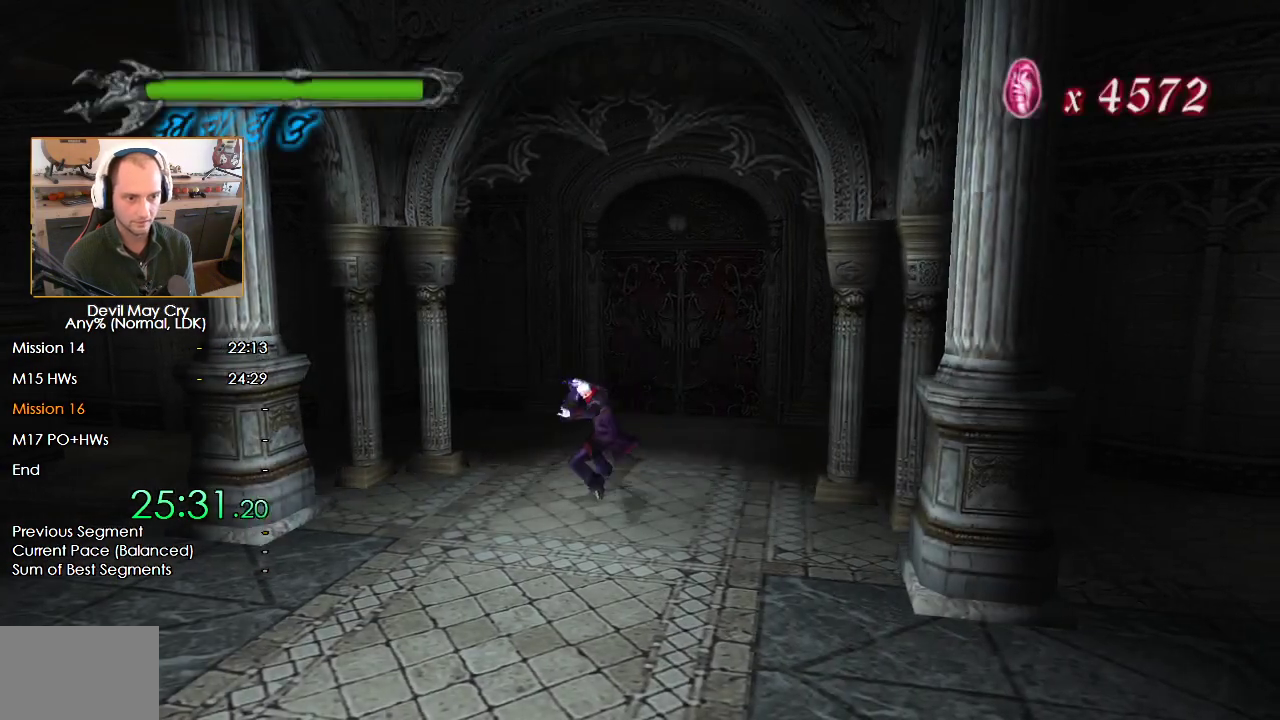
{"buttons": [], "left_stick": "center", "right_stick": "center", "button_events": [[83, "X", "up"], [133, "X", "down"], [217, "X", "up"], [283, "X", "down"], [367, "X", "up"], [433, "X", "down"], [500, "X", "up"]]}
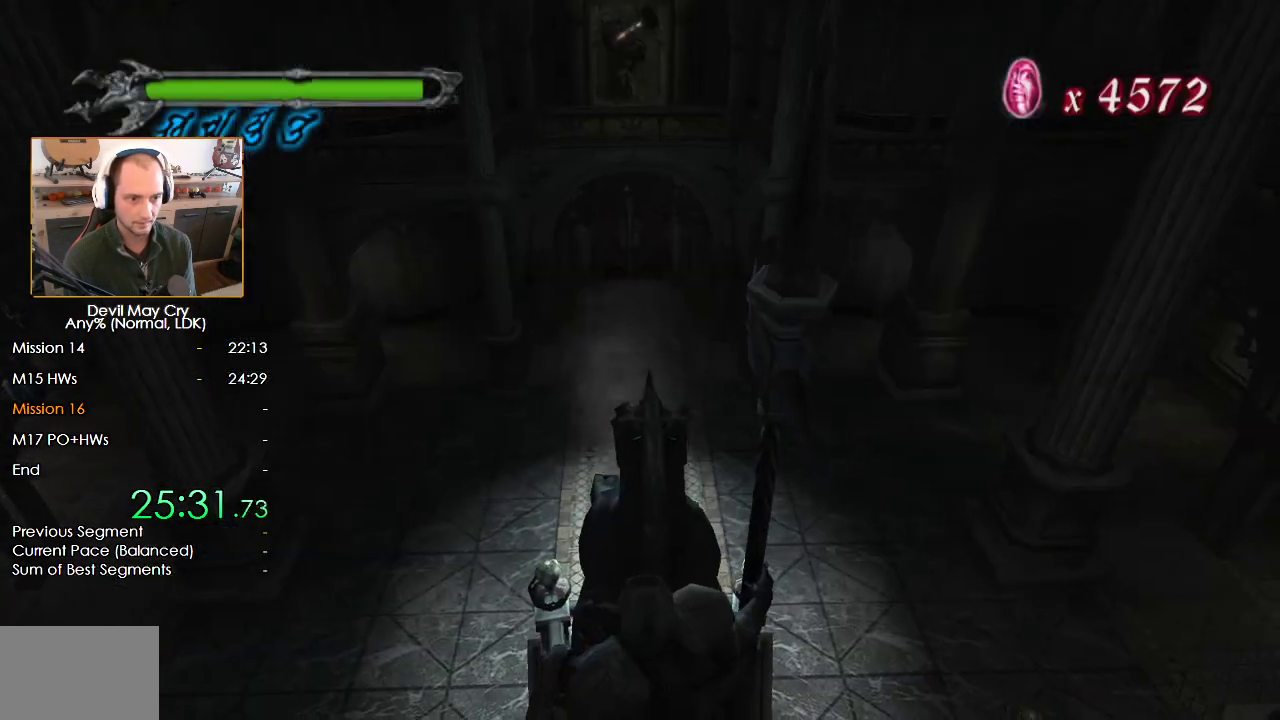
{"buttons": [], "left_stick": "down", "right_stick": "center", "button_events": [[50, "X", "down"], [133, "X", "up"]]}
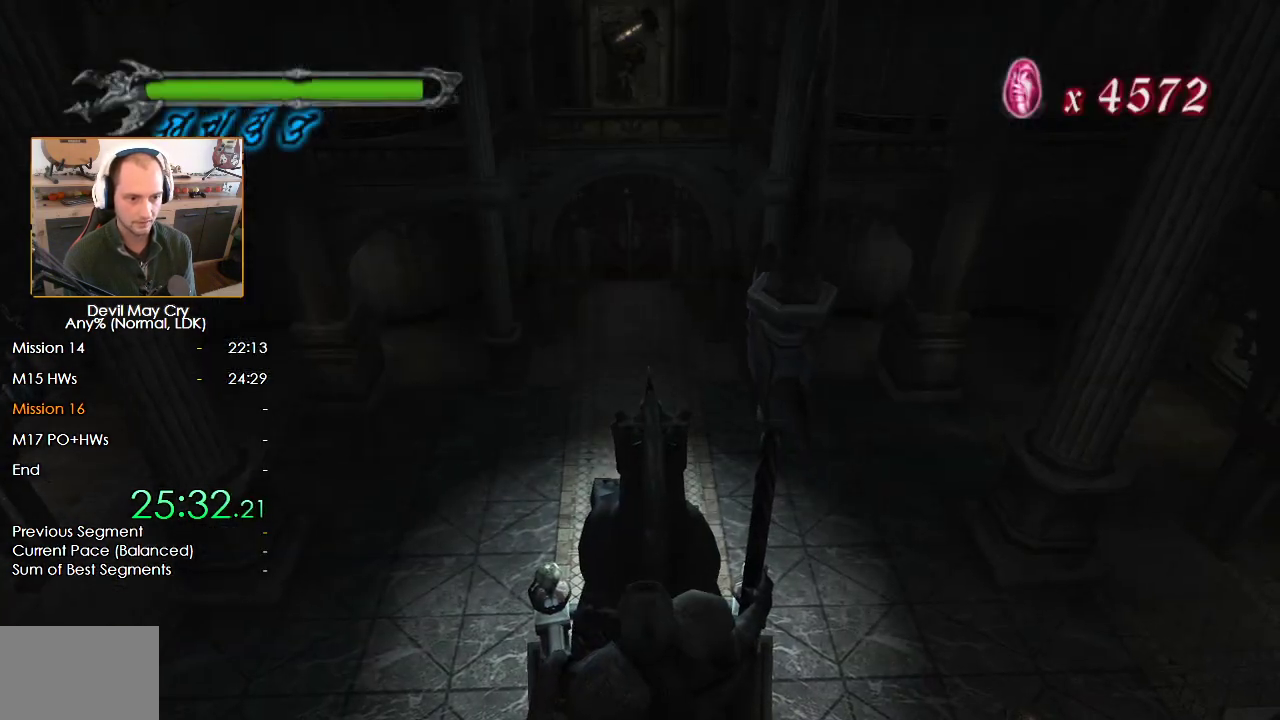
{"buttons": ["B"], "left_stick": "down", "right_stick": "center", "button_events": [[167, "B", "down"], [333, "B", "up"], [500, "B", "down"]]}
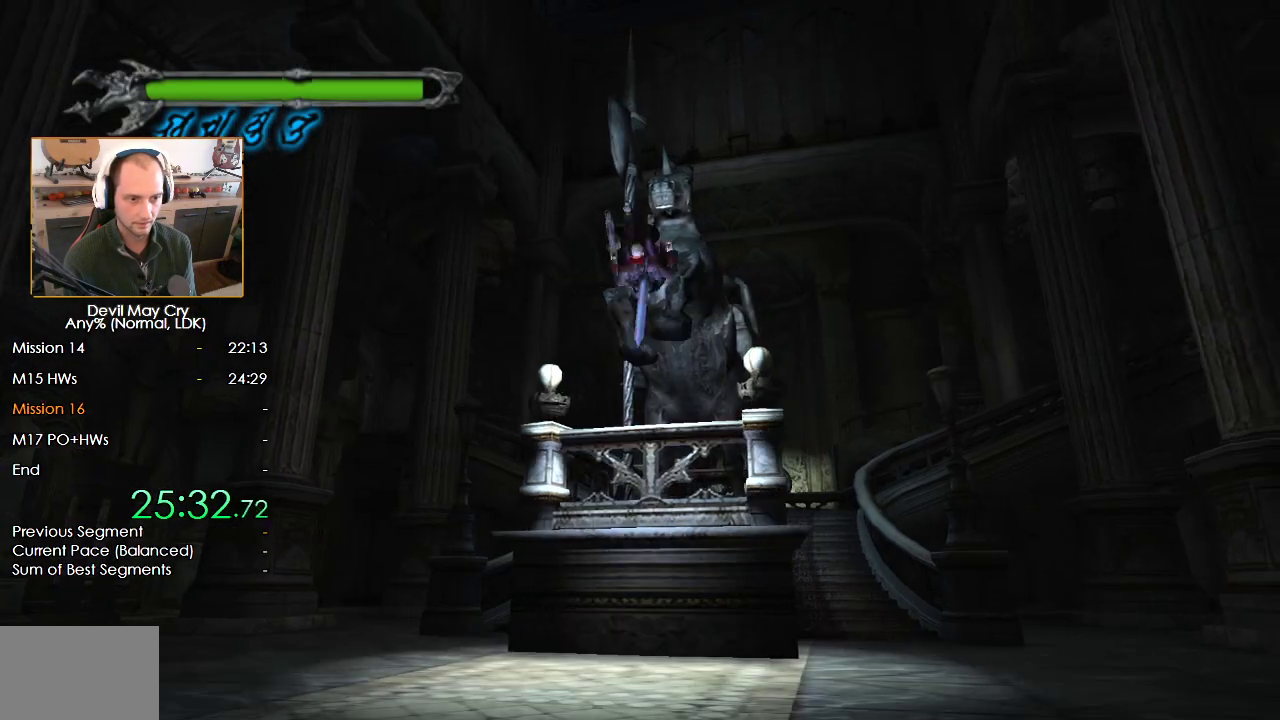
{"buttons": [], "left_stick": "down", "right_stick": "center", "button_events": [[500, "B", "up"]]}
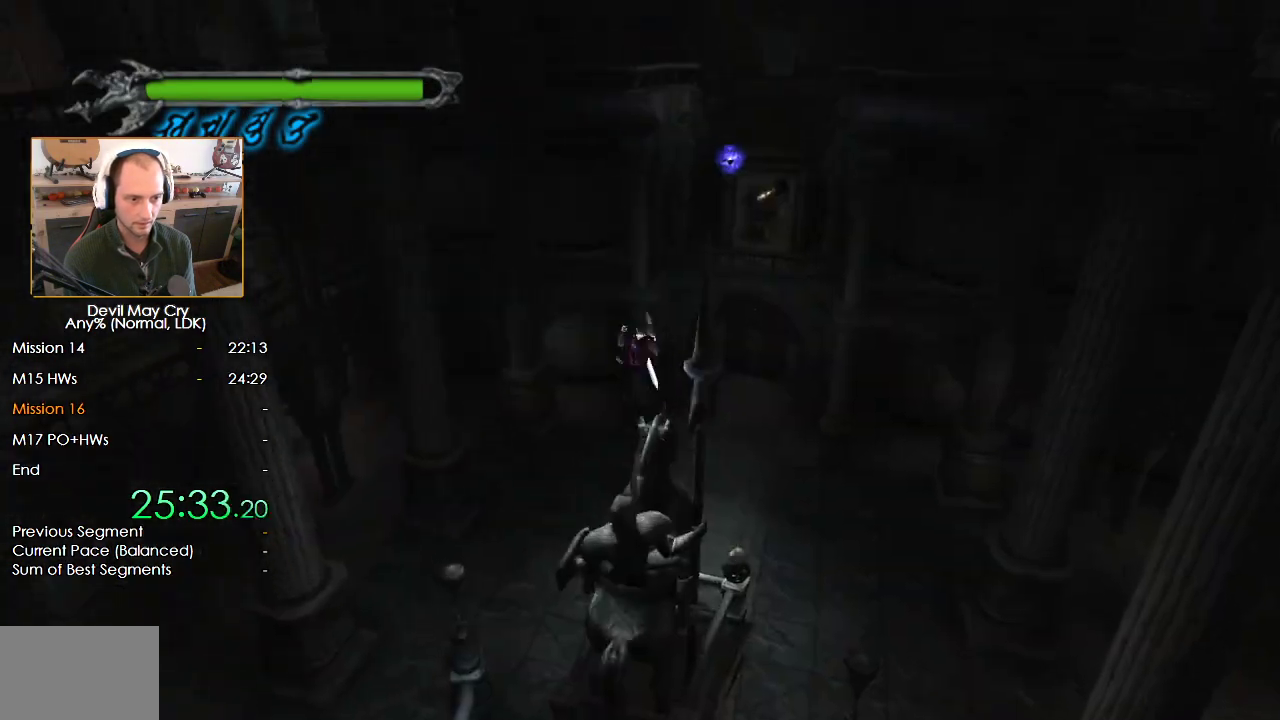
{"buttons": ["X"], "left_stick": "down", "right_stick": "center", "button_events": [[500, "X", "down"]]}
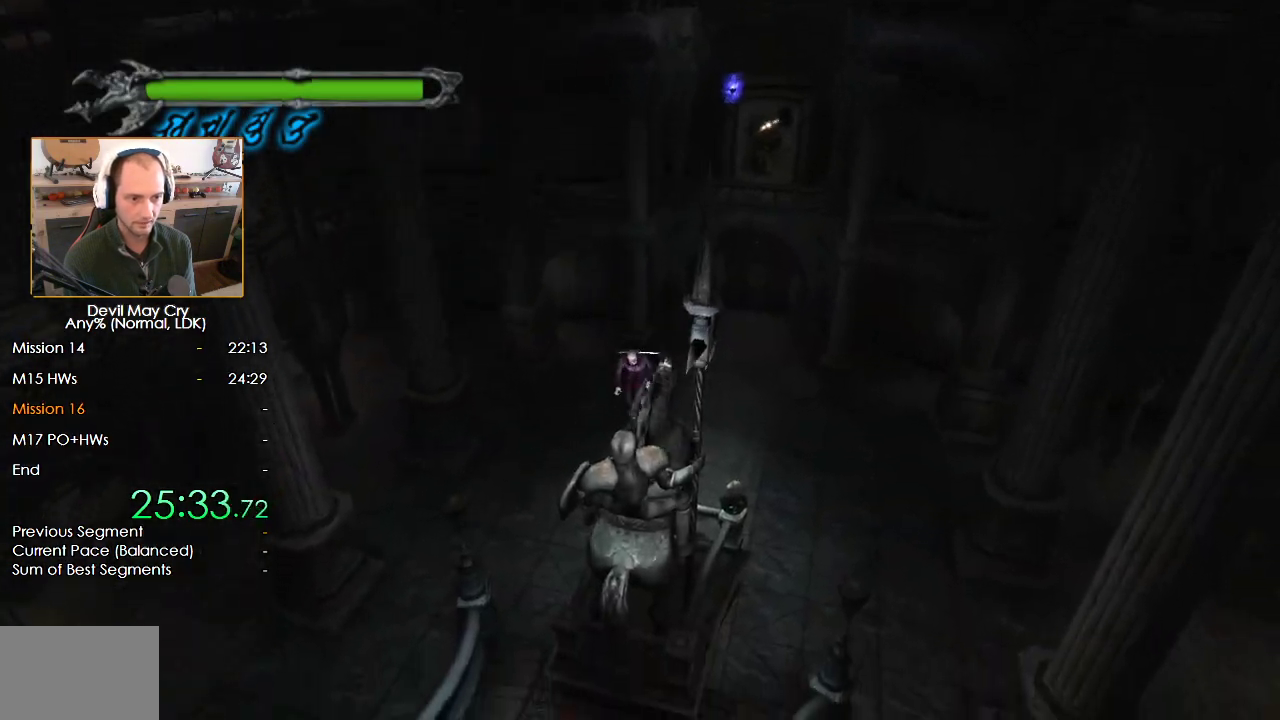
{"buttons": [], "left_stick": "center", "right_stick": "center", "button_events": [[83, "X", "up"], [150, "X", "down"], [233, "X", "up"], [300, "X", "down"], [383, "X", "up"]]}
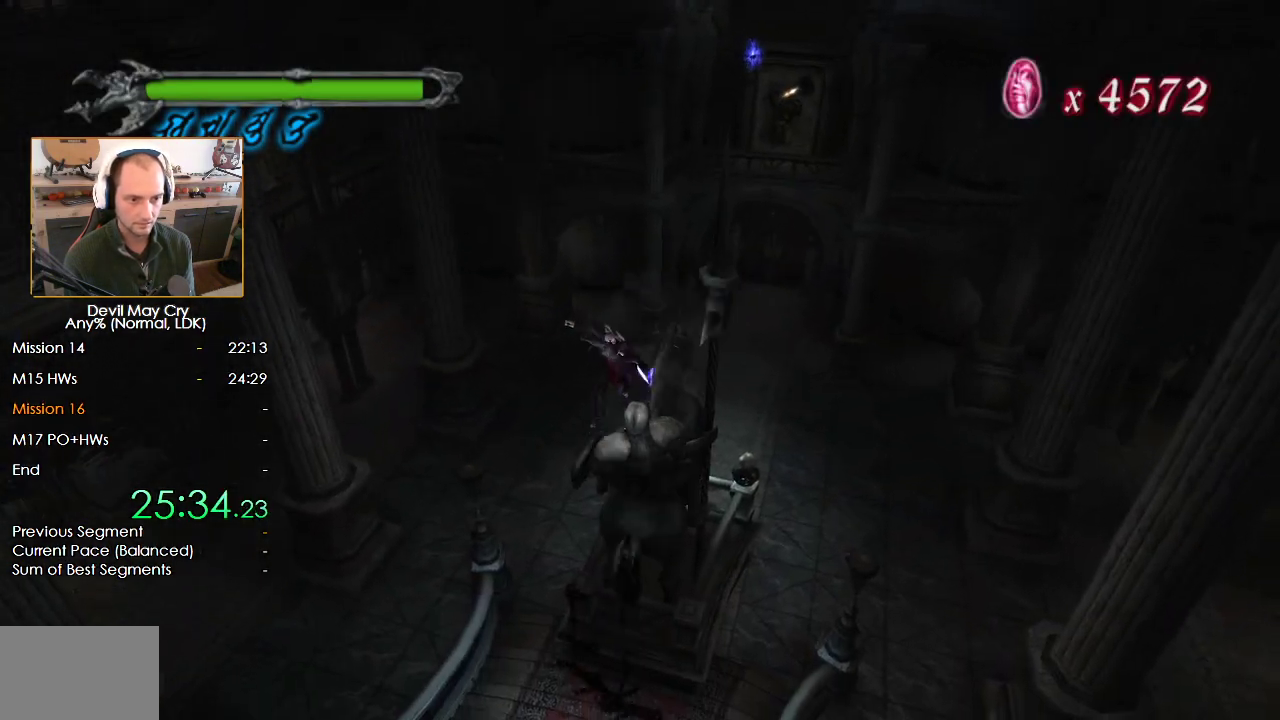
{"buttons": [], "left_stick": "center", "right_stick": "center", "button_events": []}
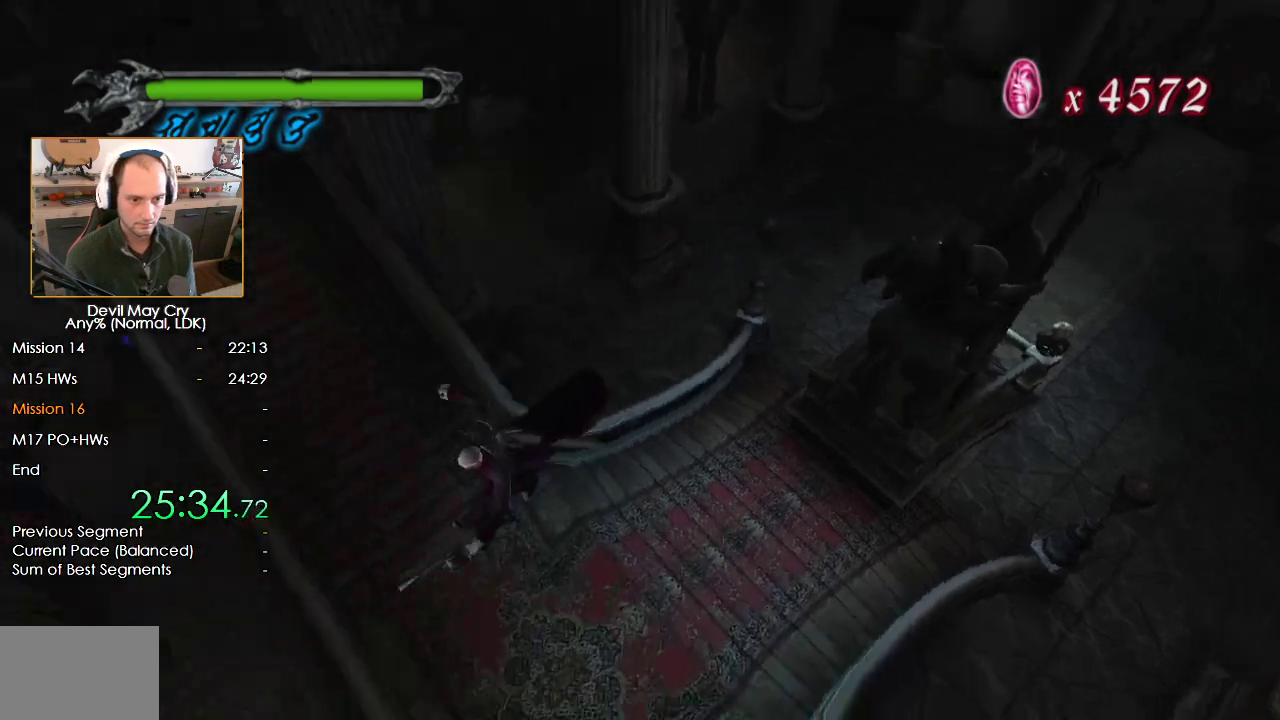
{"buttons": ["X"], "left_stick": "up-left", "right_stick": "center", "button_events": [[500, "X", "down"]]}
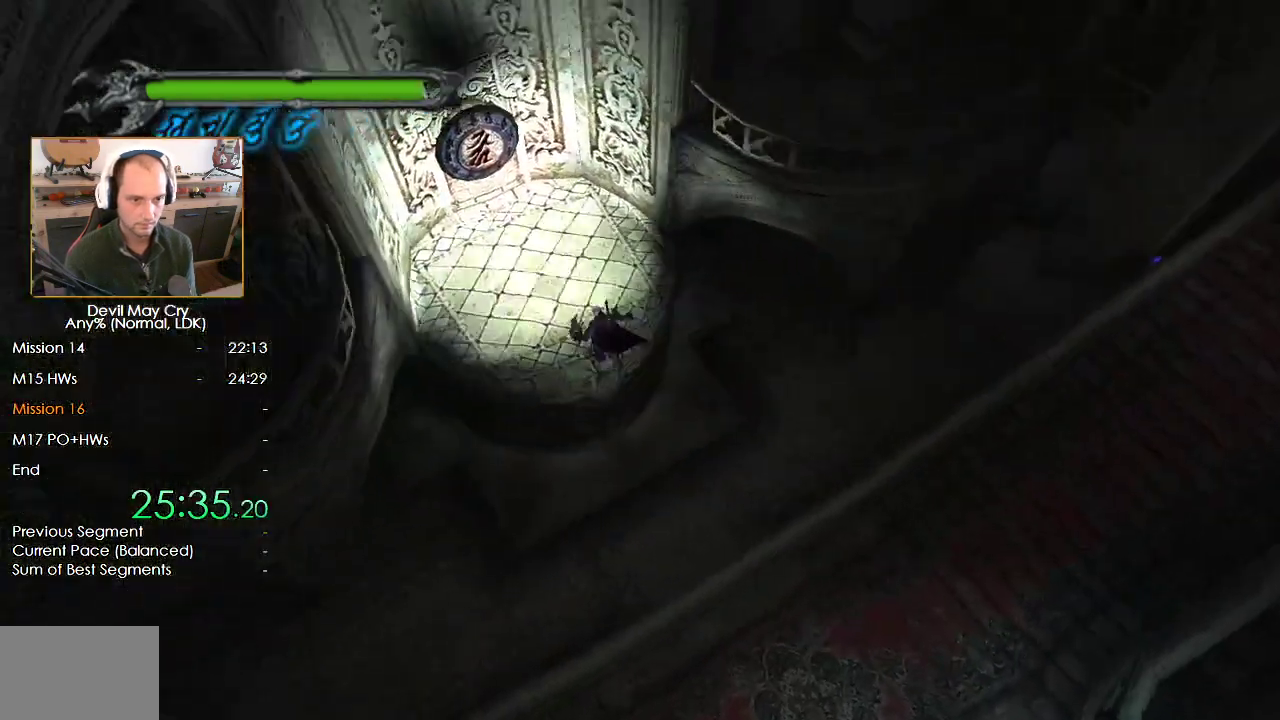
{"buttons": [], "left_stick": "up", "right_stick": "center", "button_events": [[100, "X", "up"], [150, "X", "down"], [200, "X", "up"], [300, "X", "down"], [350, "X", "up"], [433, "X", "down"], [500, "X", "up"]]}
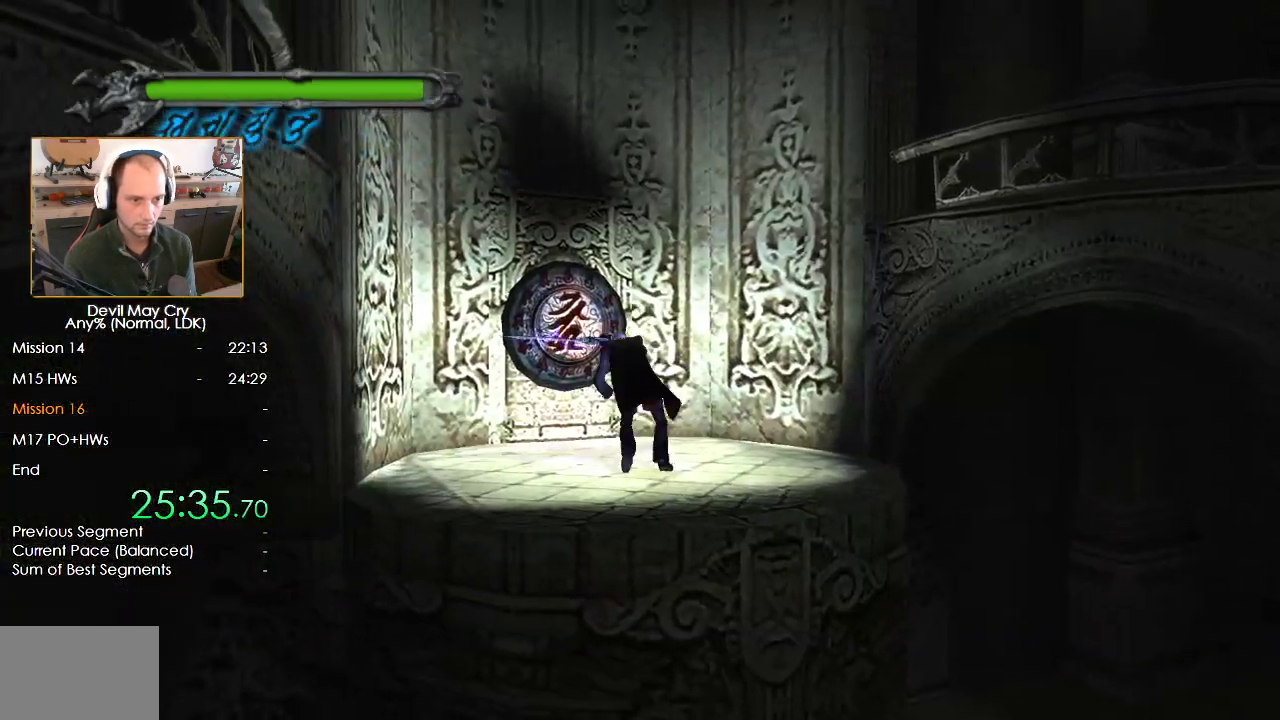
{"buttons": [], "left_stick": "center", "right_stick": "center", "button_events": [[83, "X", "down"], [150, "X", "up"], [233, "X", "down"], [300, "X", "up"], [367, "X", "down"], [450, "X", "up"]]}
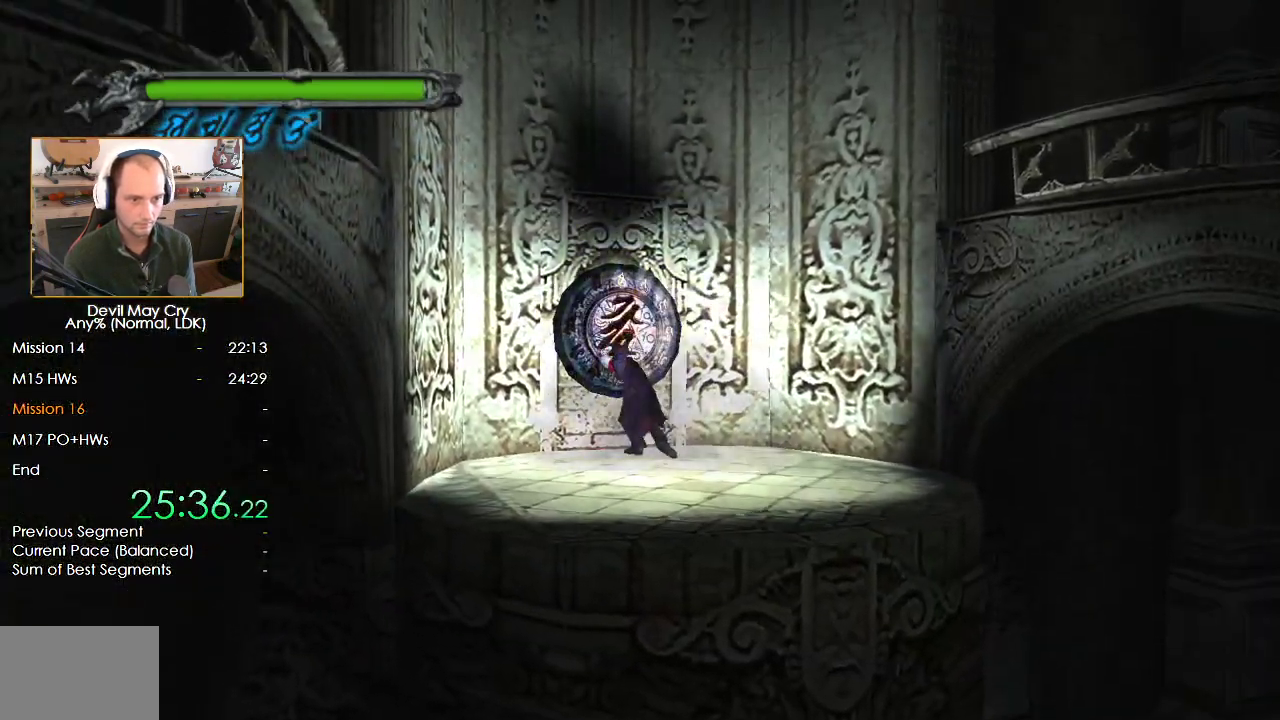
{"buttons": ["X"], "left_stick": "up", "right_stick": "center", "button_events": [[17, "X", "down"], [100, "X", "up"], [167, "X", "down"], [250, "X", "up"], [300, "X", "down"], [383, "X", "up"], [450, "X", "down"]]}
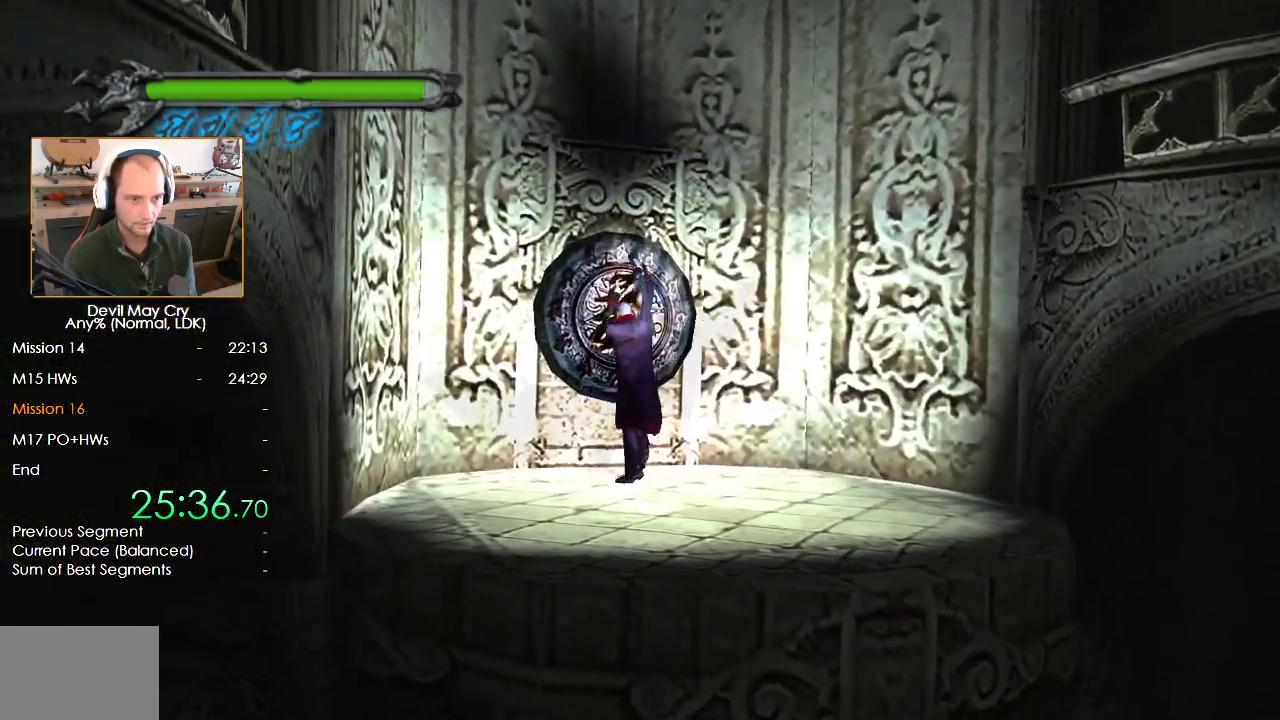
{"buttons": [], "left_stick": "up", "right_stick": "center", "button_events": [[33, "X", "up"], [100, "X", "down"], [183, "X", "up"], [250, "X", "down"], [333, "X", "up"], [383, "X", "down"], [450, "X", "up"]]}